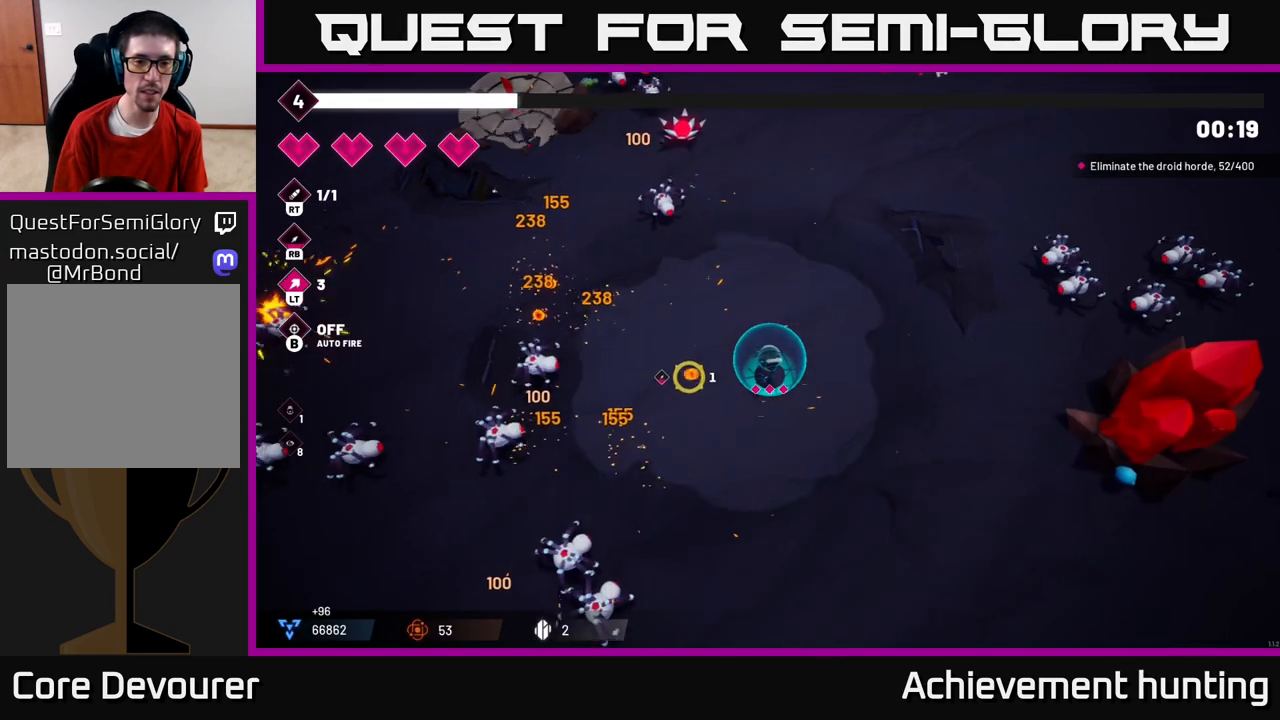
Gameplay with a controller (Xbox layout); each line is a JSON object with the inputs held at the frame after it. "events" lists button and stick changes between this image and that frame as [ms after this image, input, new state], when the widget could be followed in between.
{"buttons": ["R2"], "left_stick": "down", "right_stick": "down-left", "events": [[33, "right_stick", "down-left"], [50, "left_stick", "down-left"], [350, "left_stick", "down"], [450, "R2", "down"]]}
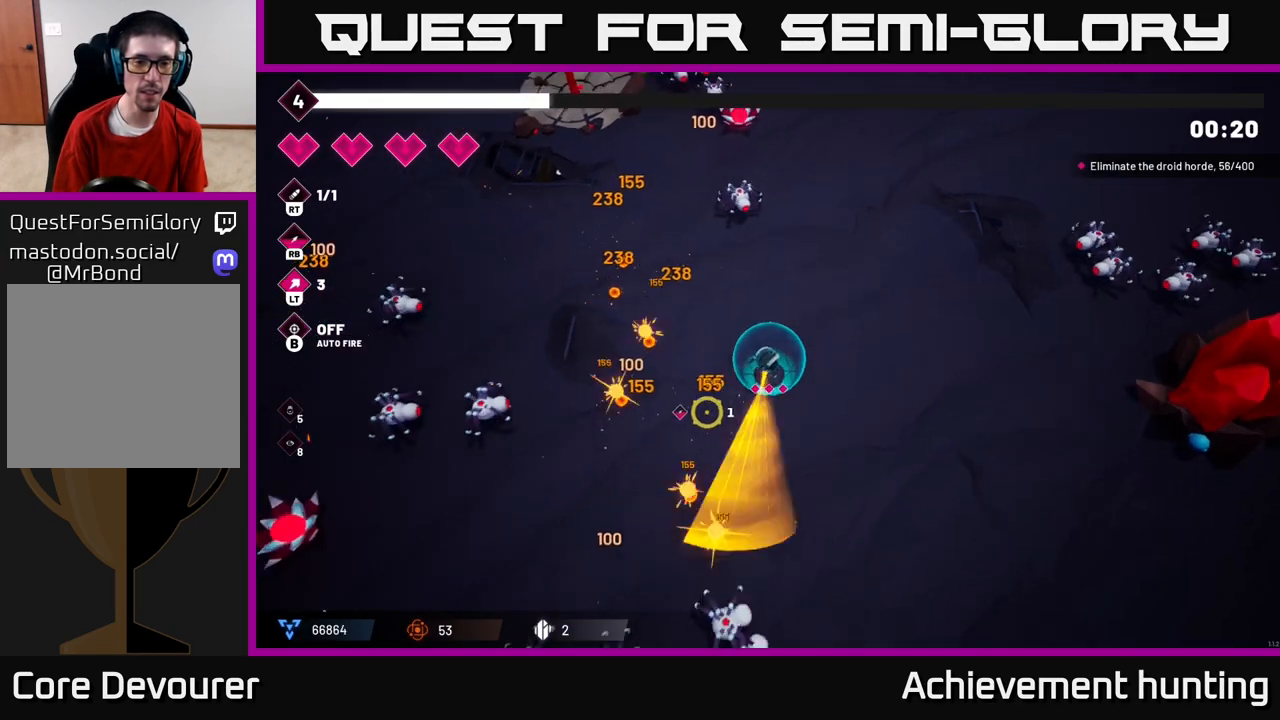
{"buttons": ["R2"], "left_stick": "down", "right_stick": "down-left", "events": [[133, "R2", "up"], [483, "R2", "down"]]}
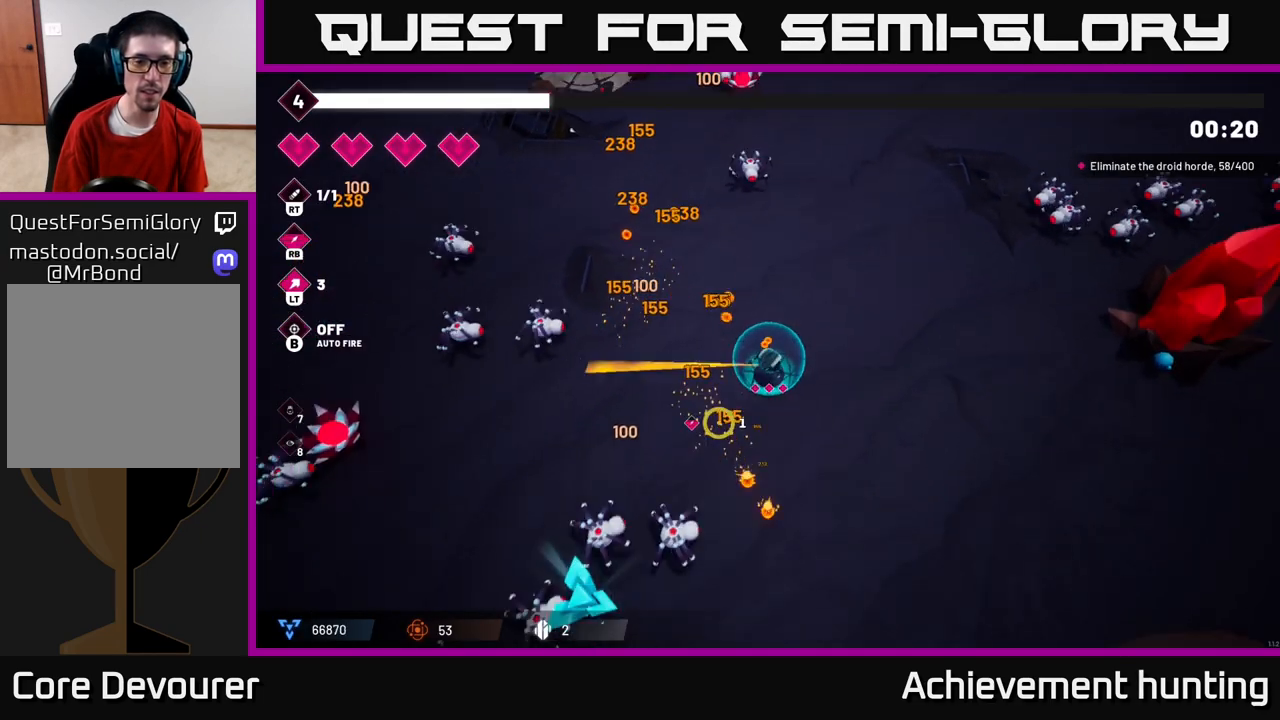
{"buttons": ["R2"], "left_stick": "down-left", "right_stick": "down-left", "events": [[100, "left_stick", "down-left"], [167, "R2", "up"], [467, "R2", "down"]]}
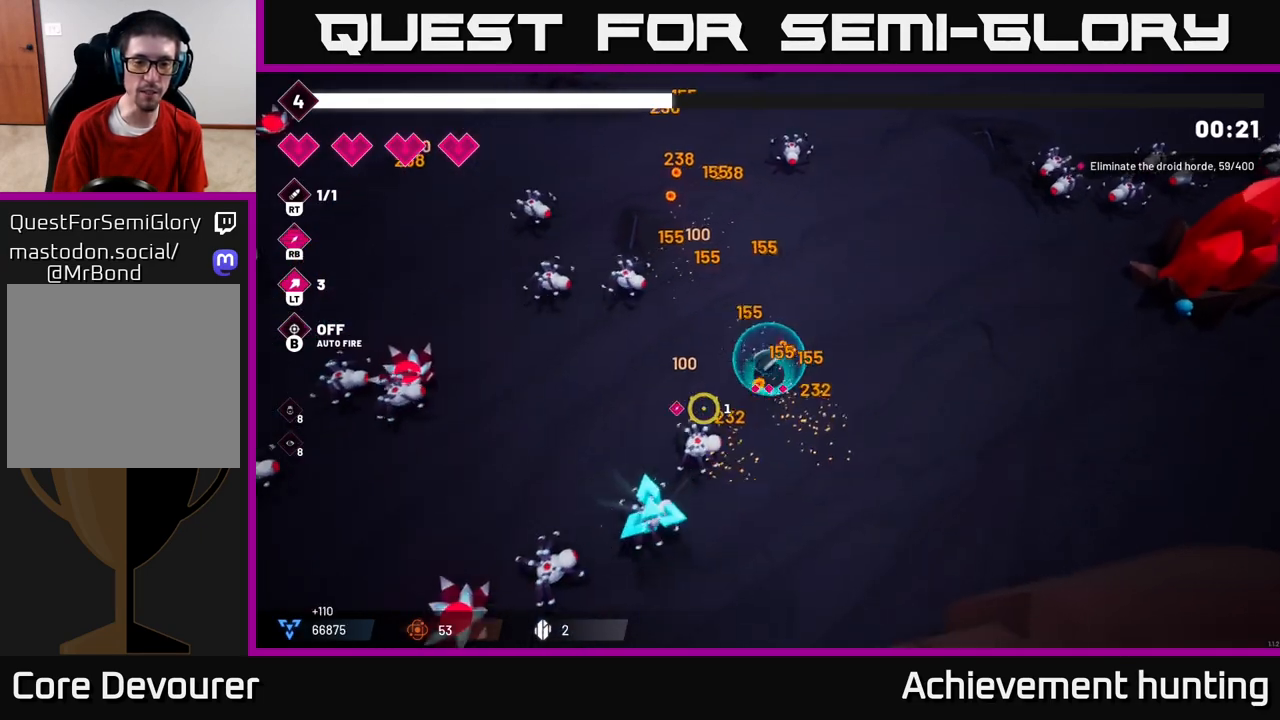
{"buttons": ["R2"], "left_stick": "up-left", "right_stick": "down-left", "events": [[33, "left_stick", "left"], [133, "R2", "up"], [167, "left_stick", "down-left"], [383, "left_stick", "center"], [433, "left_stick", "up"], [450, "R2", "down"], [483, "left_stick", "up-left"]]}
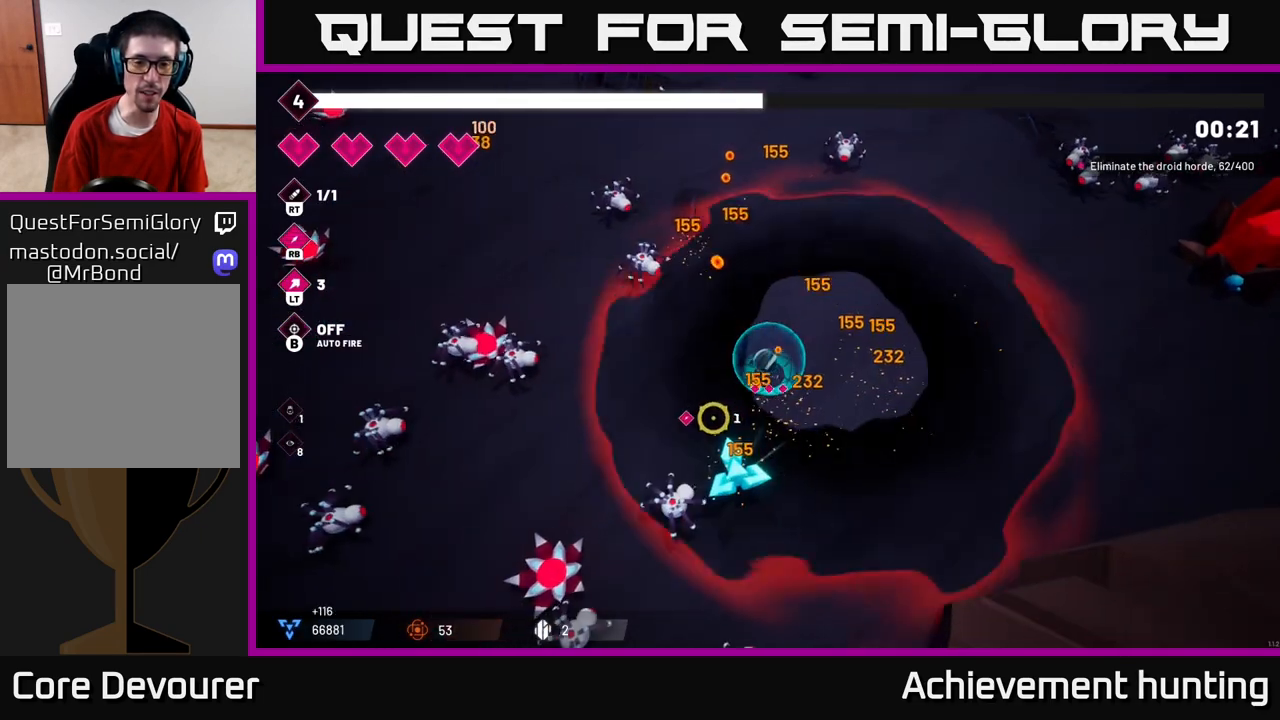
{"buttons": [], "left_stick": "up-left", "right_stick": "left", "events": [[33, "left_stick", "left"], [117, "left_stick", "down-left"], [133, "R2", "up"], [333, "left_stick", "down-right"], [400, "left_stick", "up"], [417, "right_stick", "left"], [500, "left_stick", "up-left"]]}
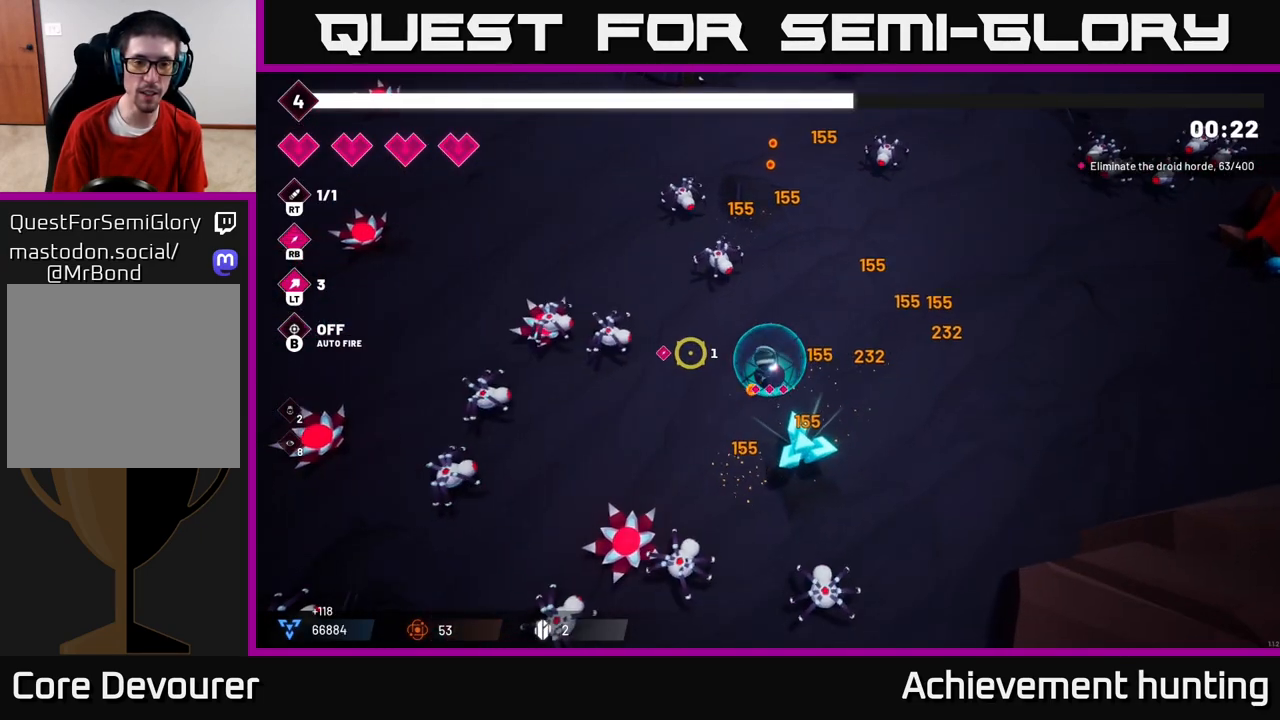
{"buttons": [], "left_stick": "down", "right_stick": "down-left", "events": [[17, "right_stick", "up-left"], [100, "R2", "down"], [183, "left_stick", "center"], [250, "left_stick", "right"], [267, "R2", "up"], [383, "left_stick", "down"], [400, "right_stick", "down-left"]]}
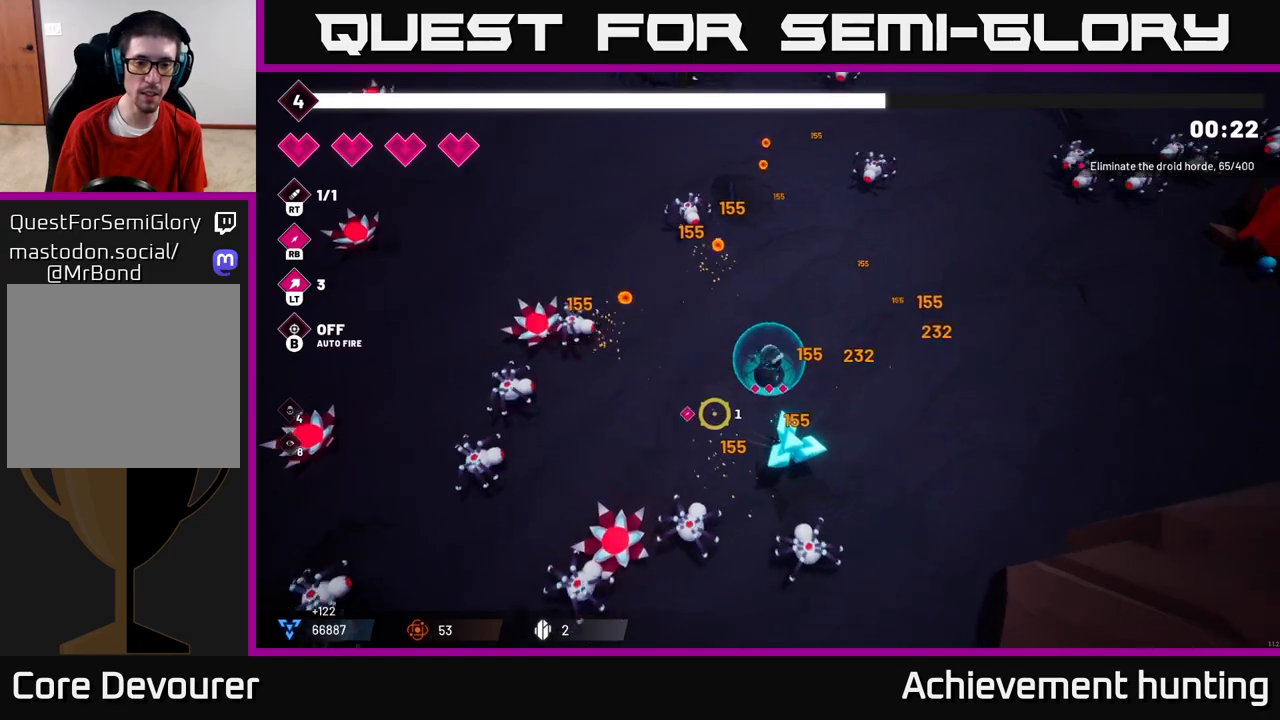
{"buttons": [], "left_stick": "center", "right_stick": "down-left", "events": [[17, "R1", "down"], [50, "left_stick", "right"], [100, "R1", "up"], [450, "left_stick", "center"]]}
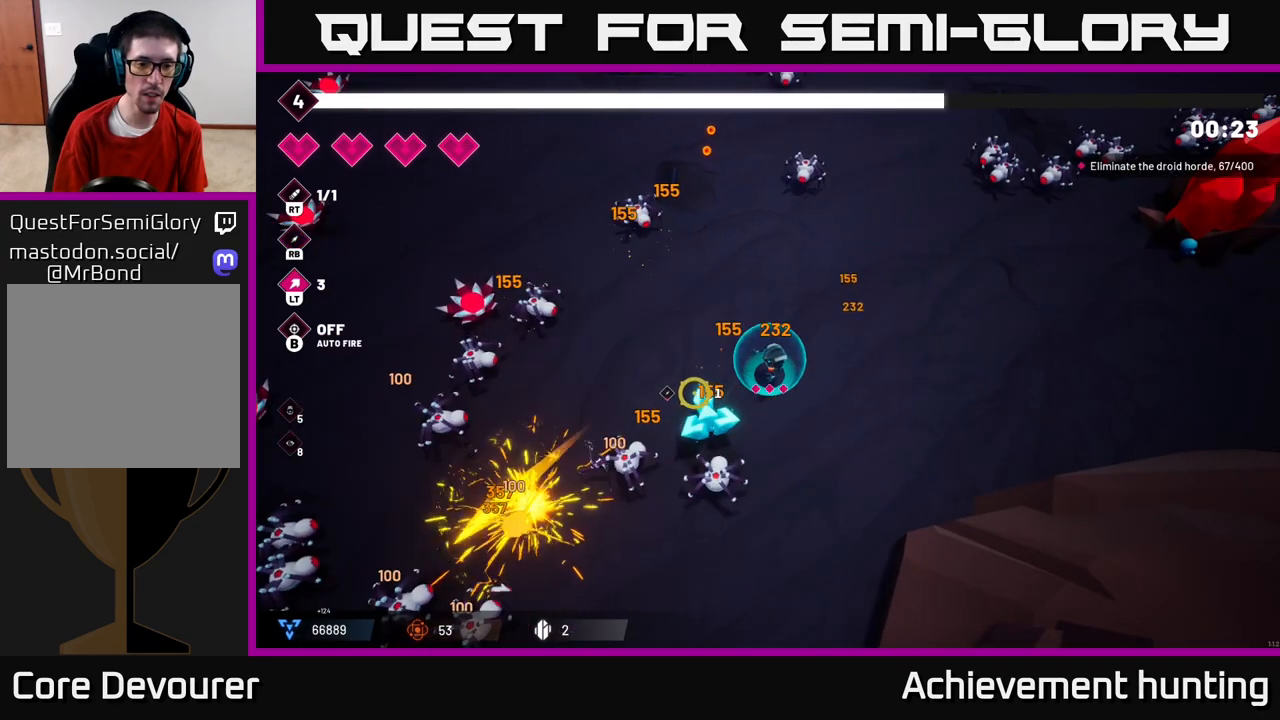
{"buttons": [], "left_stick": "up-left", "right_stick": "left", "events": [[67, "left_stick", "down"], [117, "R2", "down"], [183, "right_stick", "left"], [233, "left_stick", "left"], [267, "R2", "up"], [400, "left_stick", "up-left"]]}
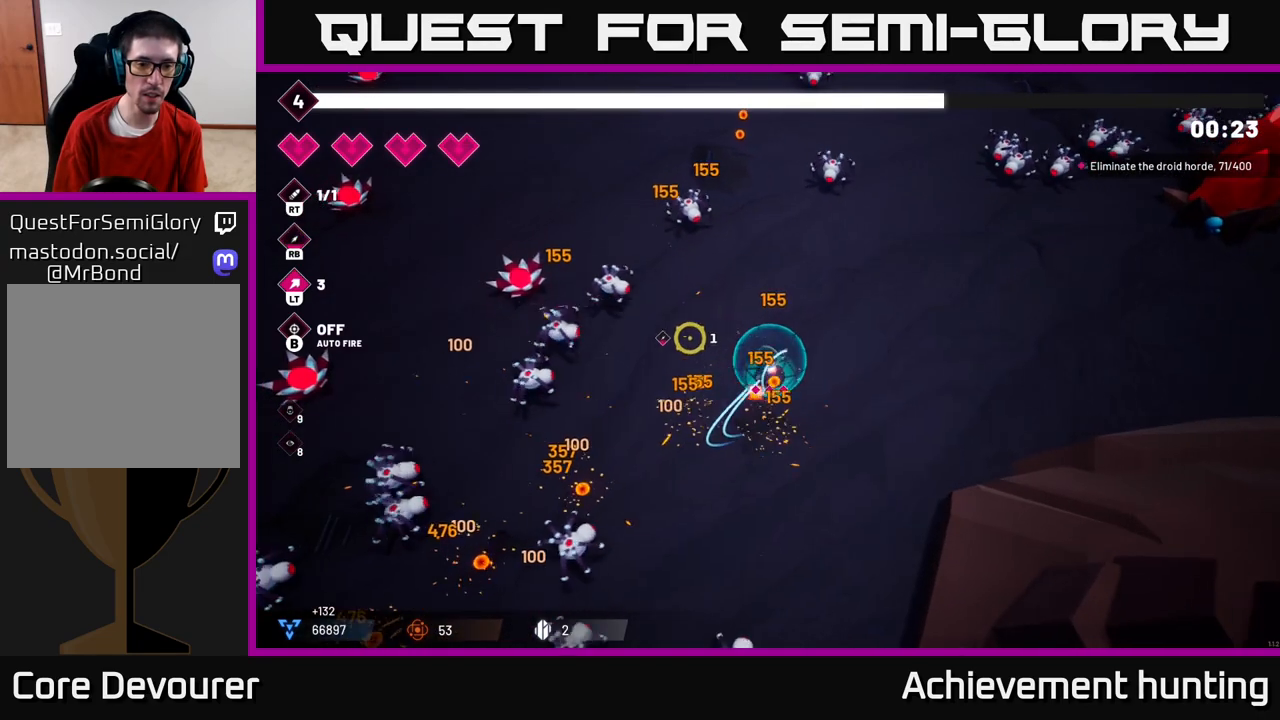
{"buttons": [], "left_stick": "left", "right_stick": "up-left", "events": [[50, "right_stick", "up-left"], [117, "left_stick", "left"], [183, "right_stick", "left"], [317, "R2", "down"], [400, "left_stick", "down"], [450, "R2", "up"], [483, "left_stick", "left"], [483, "right_stick", "up-left"]]}
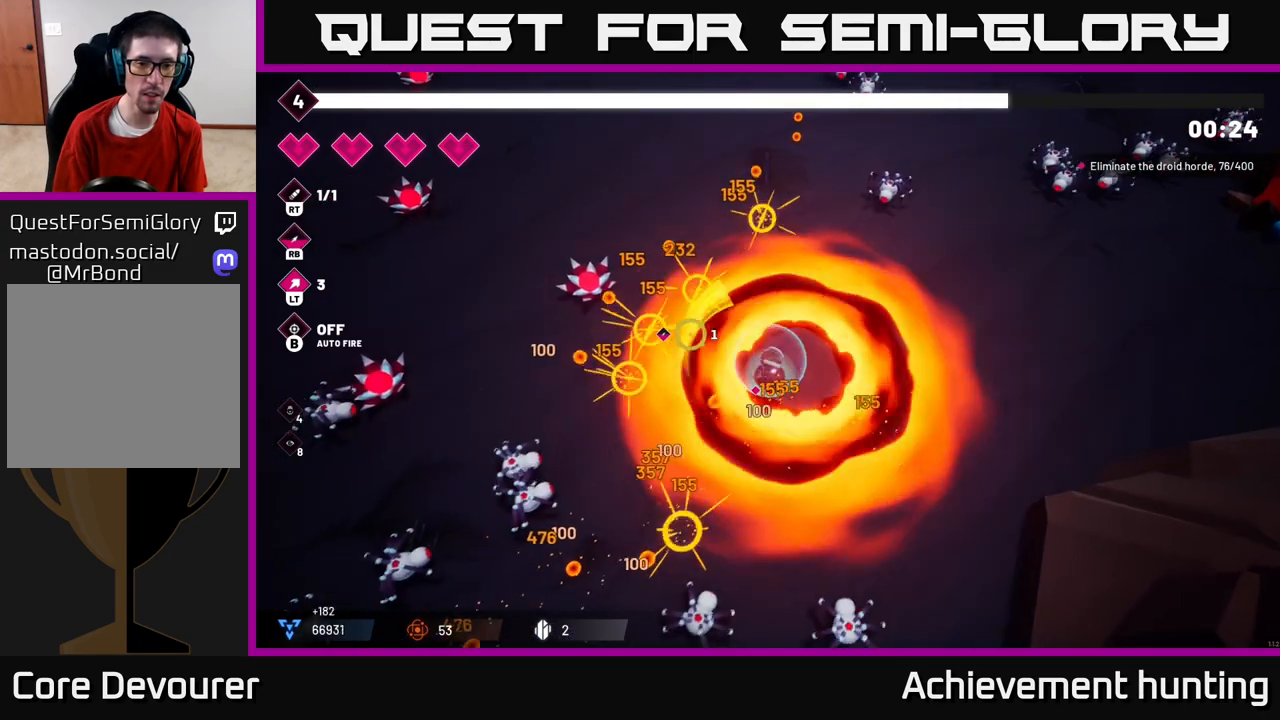
{"buttons": [], "left_stick": "down", "right_stick": "up-left", "events": [[117, "left_stick", "up-left"], [250, "R2", "down"], [250, "left_stick", "down-right"], [367, "left_stick", "down"], [400, "R2", "up"]]}
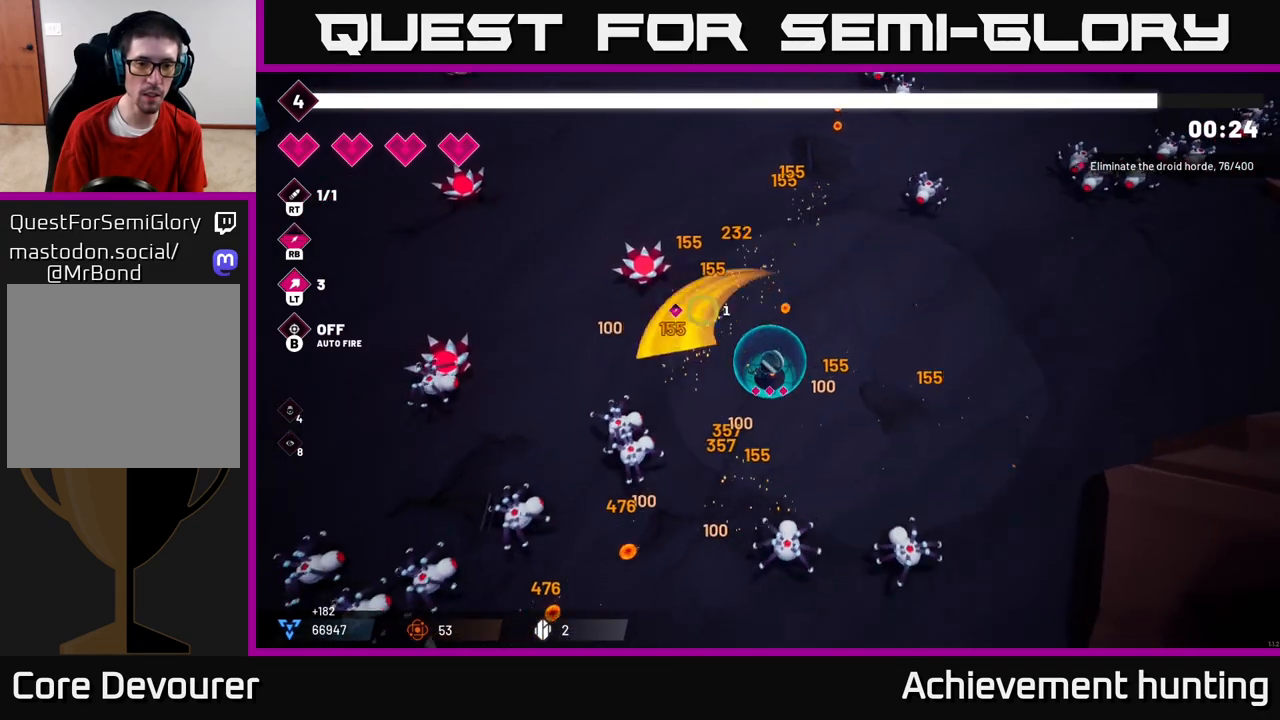
{"buttons": ["R2"], "left_stick": "up-right", "right_stick": "down", "events": [[17, "left_stick", "down-left"], [33, "right_stick", "left"], [133, "left_stick", "left"], [267, "left_stick", "up-right"], [283, "right_stick", "down-left"], [367, "R2", "down"], [500, "right_stick", "down"]]}
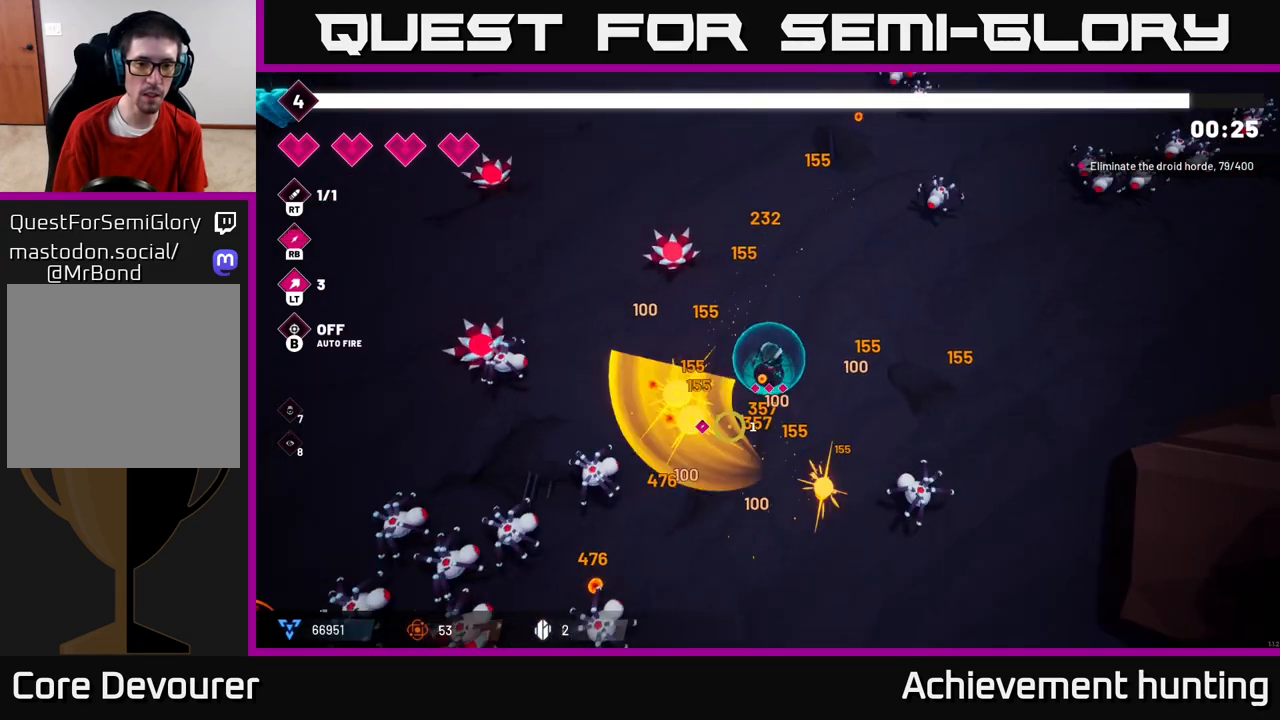
{"buttons": ["R2"], "left_stick": "left", "right_stick": "left", "events": [[33, "R2", "up"], [250, "left_stick", "down-right"], [400, "R2", "down"], [467, "left_stick", "left"], [500, "right_stick", "left"]]}
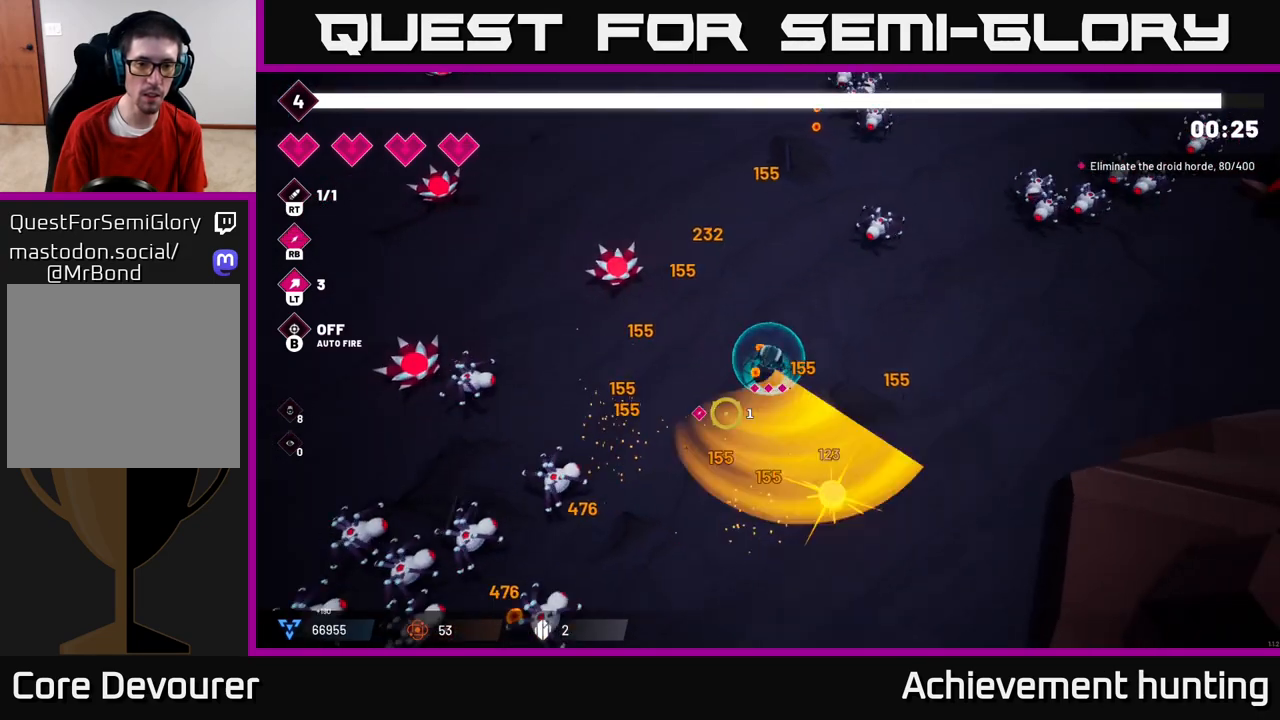
{"buttons": ["R2"], "left_stick": "down-right", "right_stick": "up-left", "events": [[33, "R2", "up"], [67, "left_stick", "up-left"], [167, "right_stick", "up-left"], [467, "R2", "down"], [483, "left_stick", "down-right"]]}
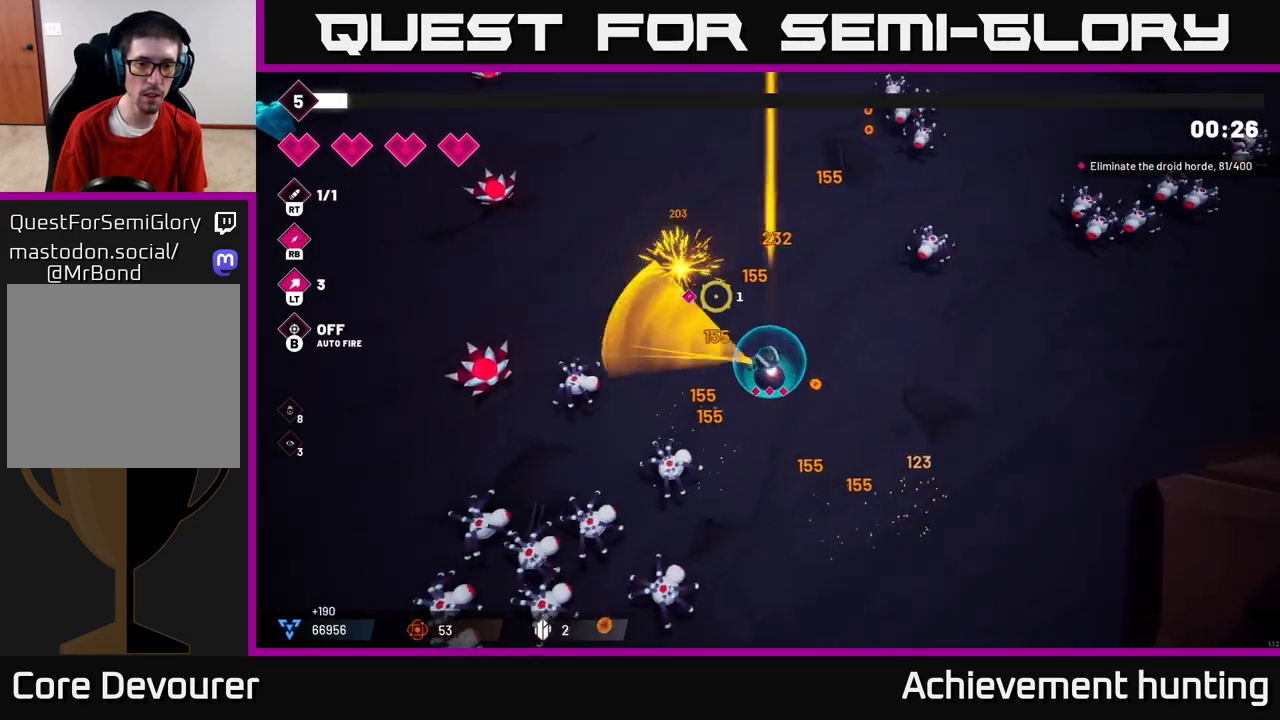
{"buttons": ["R2"], "left_stick": "up", "right_stick": "down-left", "events": [[67, "R2", "up"], [67, "left_stick", "down"], [100, "right_stick", "down-left"], [333, "left_stick", "left"], [400, "R2", "down"], [400, "left_stick", "up"]]}
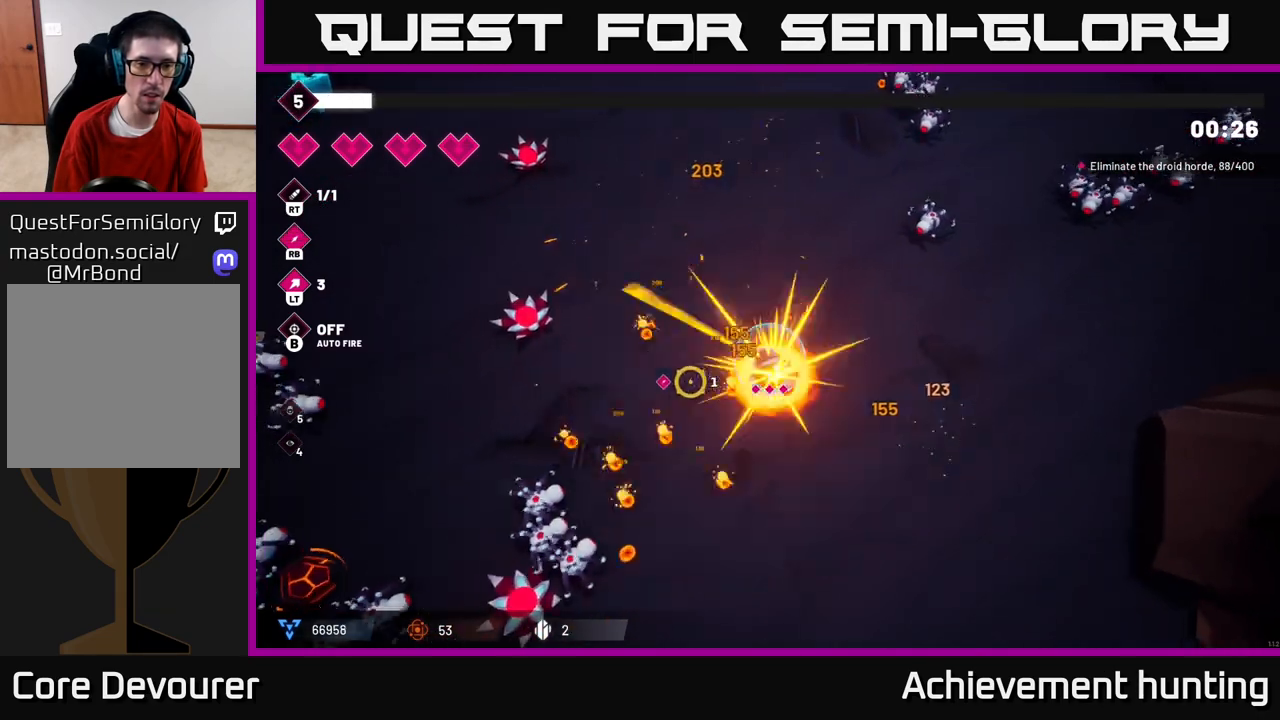
{"buttons": [], "left_stick": "down-left", "right_stick": "down-left", "events": [[83, "R2", "up"], [117, "left_stick", "center"], [267, "left_stick", "down-left"]]}
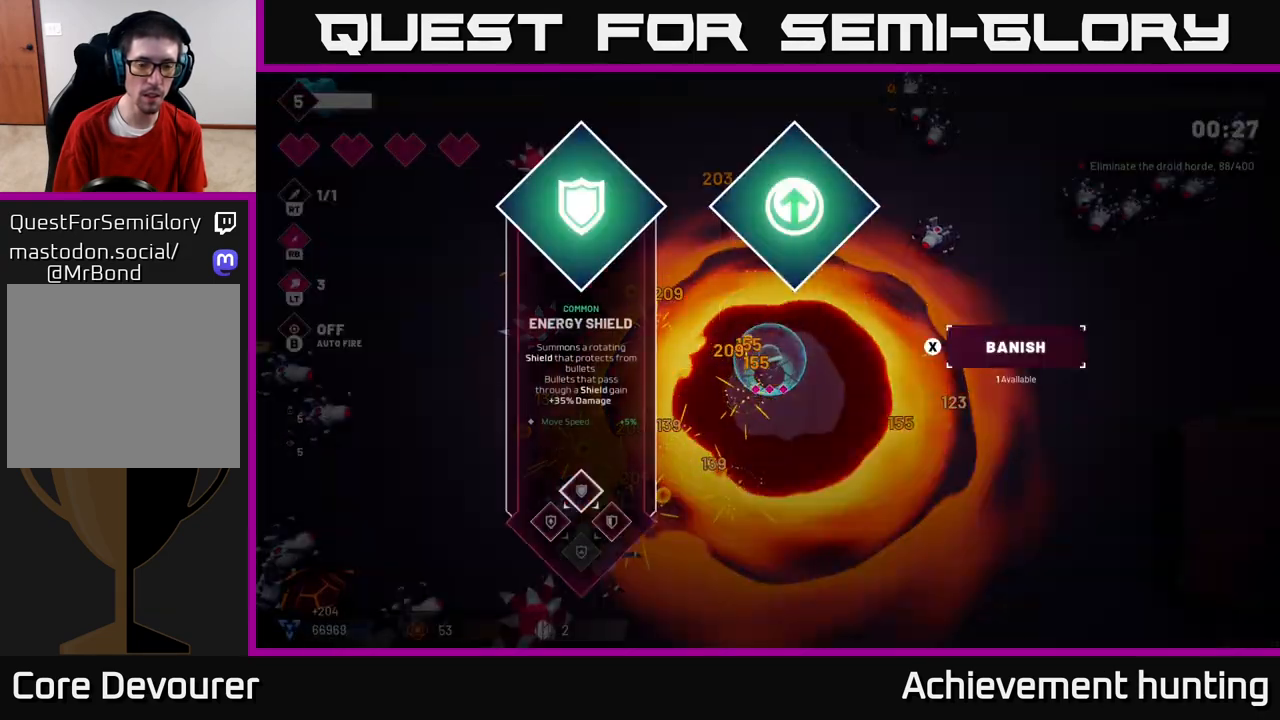
{"buttons": [], "left_stick": "center", "right_stick": "center", "events": [[217, "left_stick", "center"], [283, "right_stick", "center"]]}
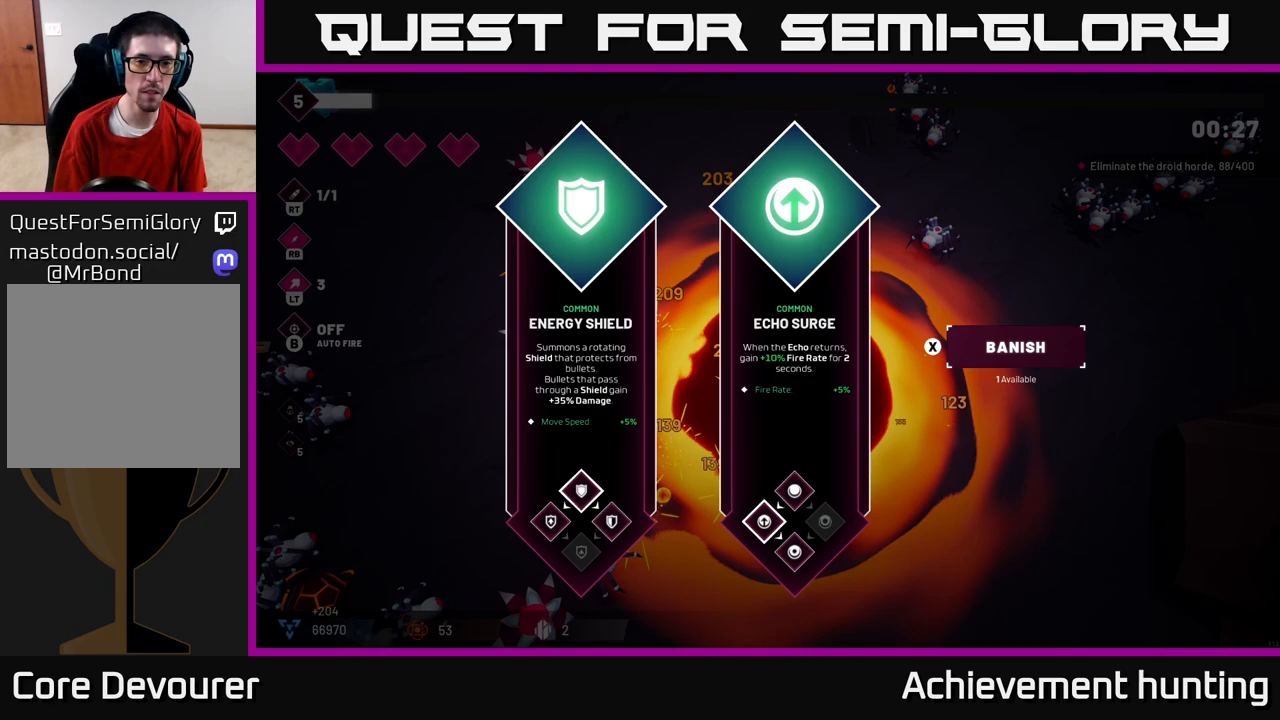
{"buttons": [], "left_stick": "right", "right_stick": "center", "events": [[383, "left_stick", "right"]]}
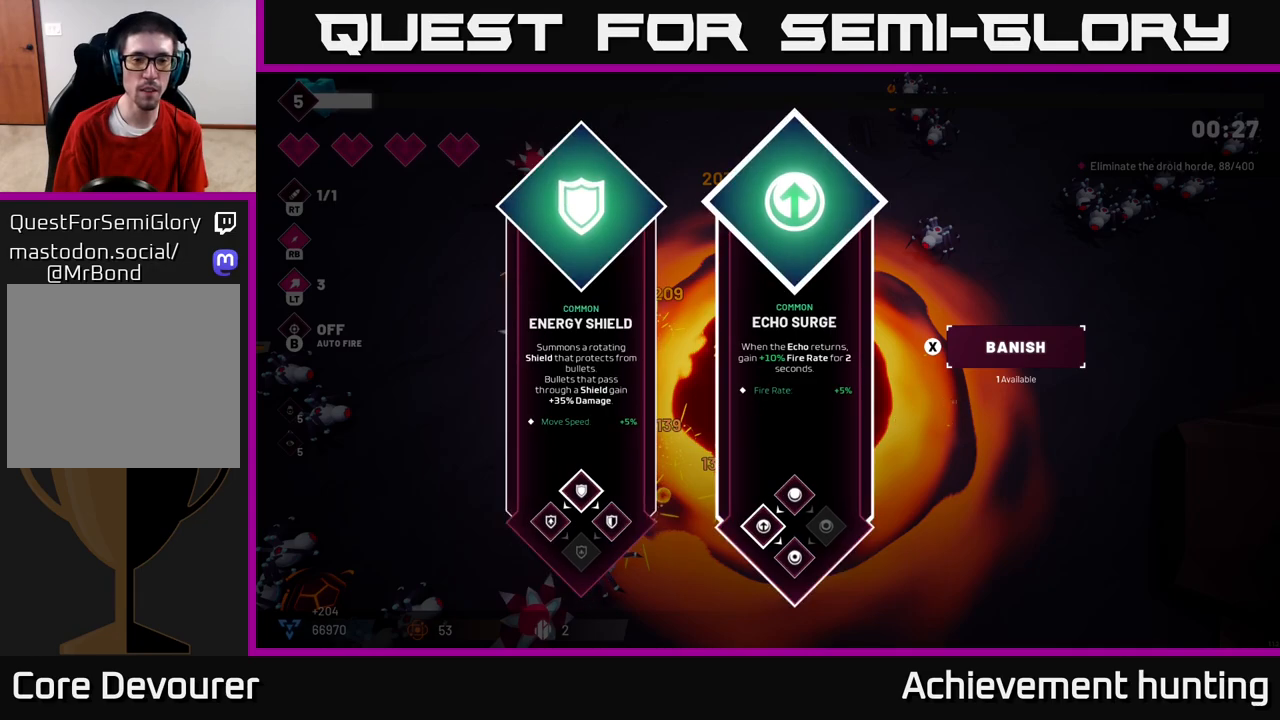
{"buttons": [], "left_stick": "up-left", "right_stick": "center", "events": [[67, "left_stick", "center"], [167, "left_stick", "left"], [283, "A", "down"], [350, "left_stick", "up-left"], [367, "A", "up"]]}
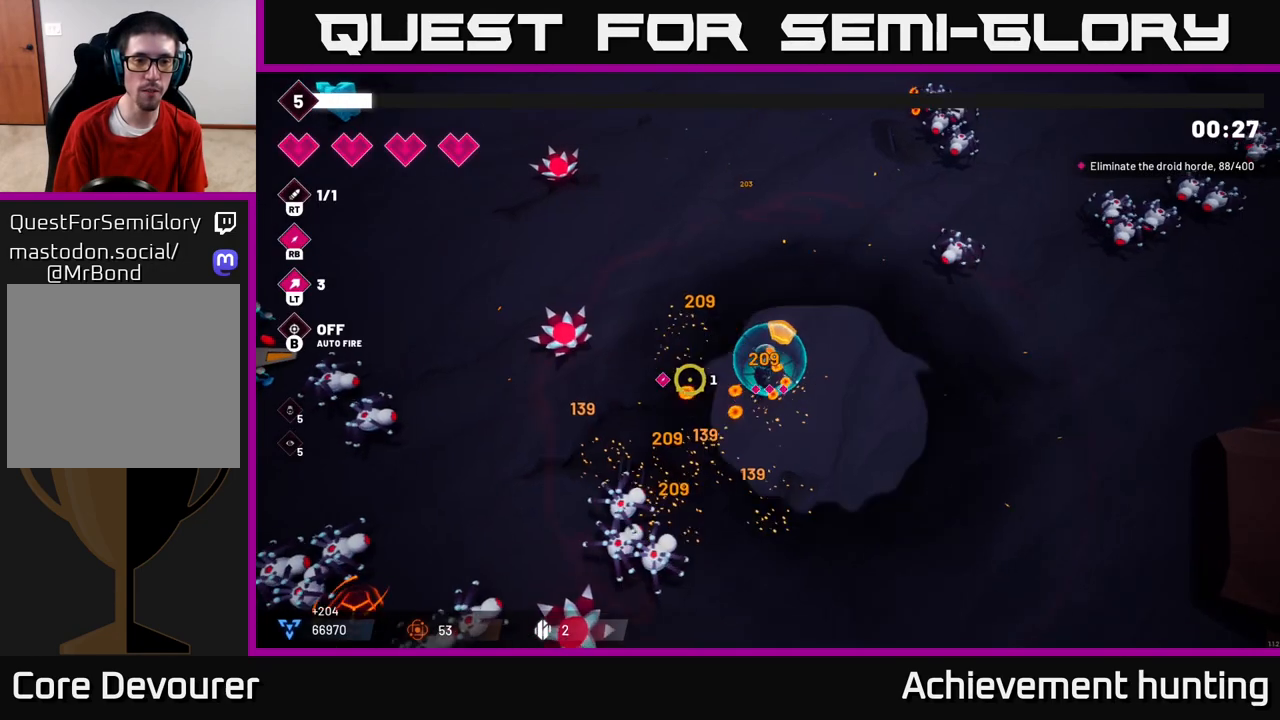
{"buttons": [], "left_stick": "down-left", "right_stick": "left", "events": [[17, "right_stick", "up-left"], [150, "R2", "down"], [167, "right_stick", "left"], [200, "left_stick", "down-right"], [300, "R2", "up"], [333, "left_stick", "down"], [483, "left_stick", "down-left"]]}
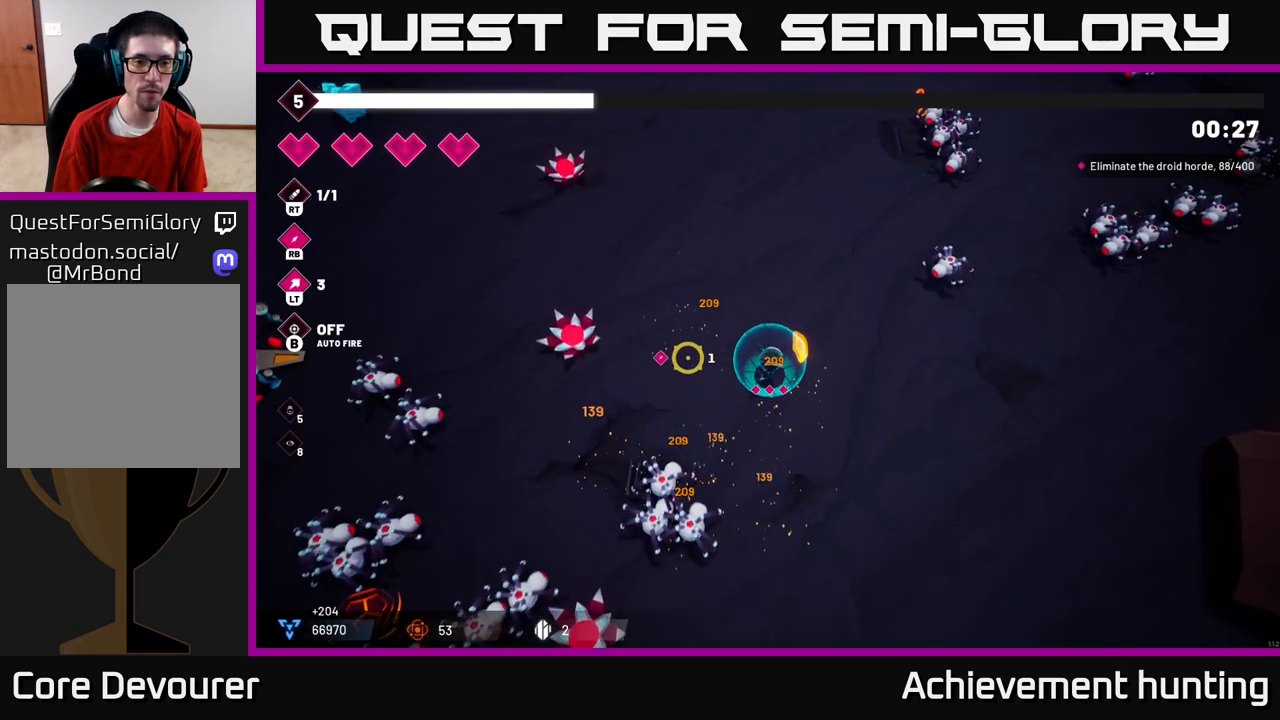
{"buttons": [], "left_stick": "right", "right_stick": "down-left", "events": [[83, "left_stick", "left"], [183, "left_stick", "up-left"], [333, "R2", "down"], [433, "left_stick", "right"], [450, "right_stick", "down-left"], [483, "R2", "up"]]}
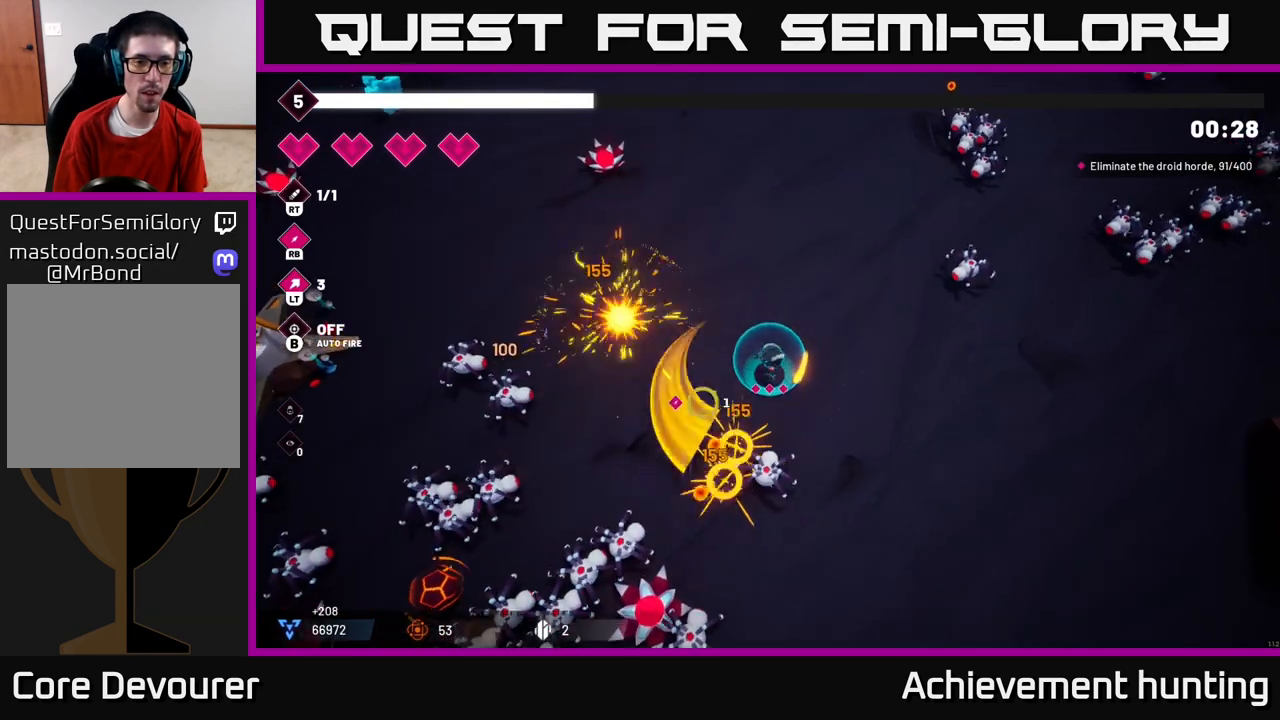
{"buttons": [], "left_stick": "center", "right_stick": "down-left", "events": [[83, "left_stick", "center"], [150, "left_stick", "down-left"], [183, "right_stick", "down"], [300, "R2", "down"], [350, "right_stick", "down-left"], [417, "left_stick", "center"], [483, "R2", "up"]]}
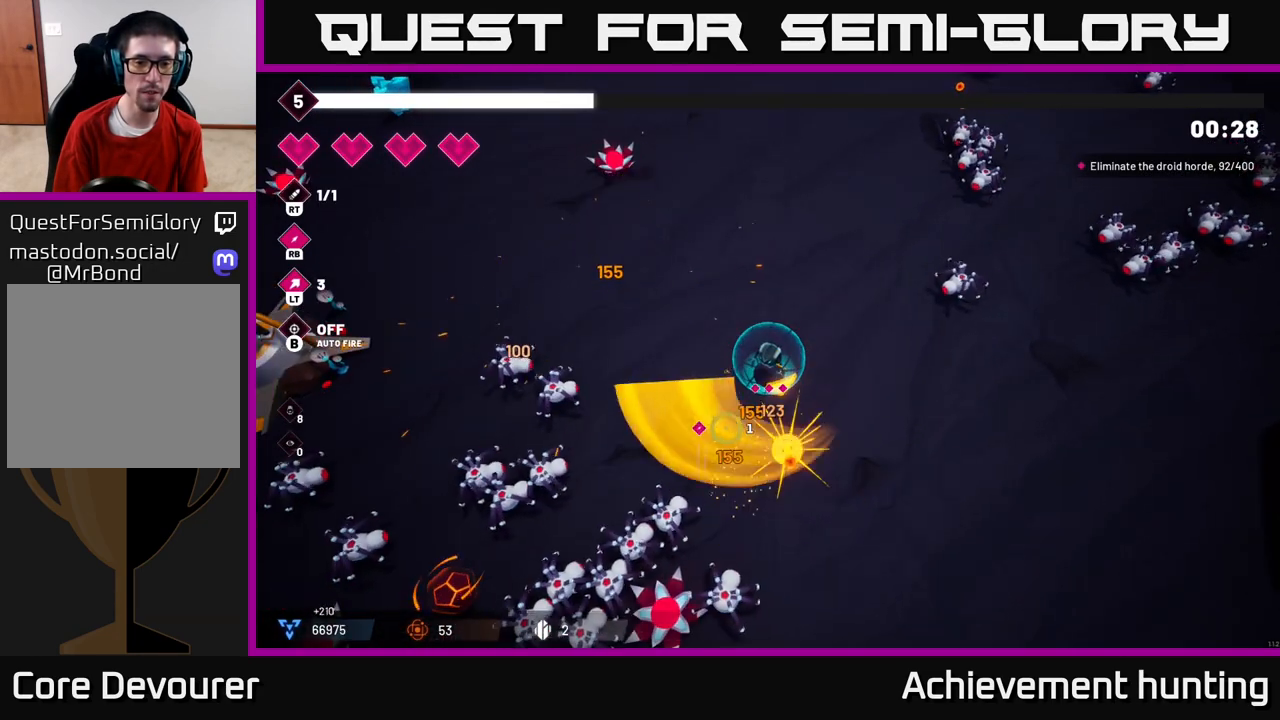
{"buttons": ["R2"], "left_stick": "up-right", "right_stick": "down-left", "events": [[50, "left_stick", "down-left"], [383, "left_stick", "center"], [433, "R2", "down"], [433, "left_stick", "up-right"]]}
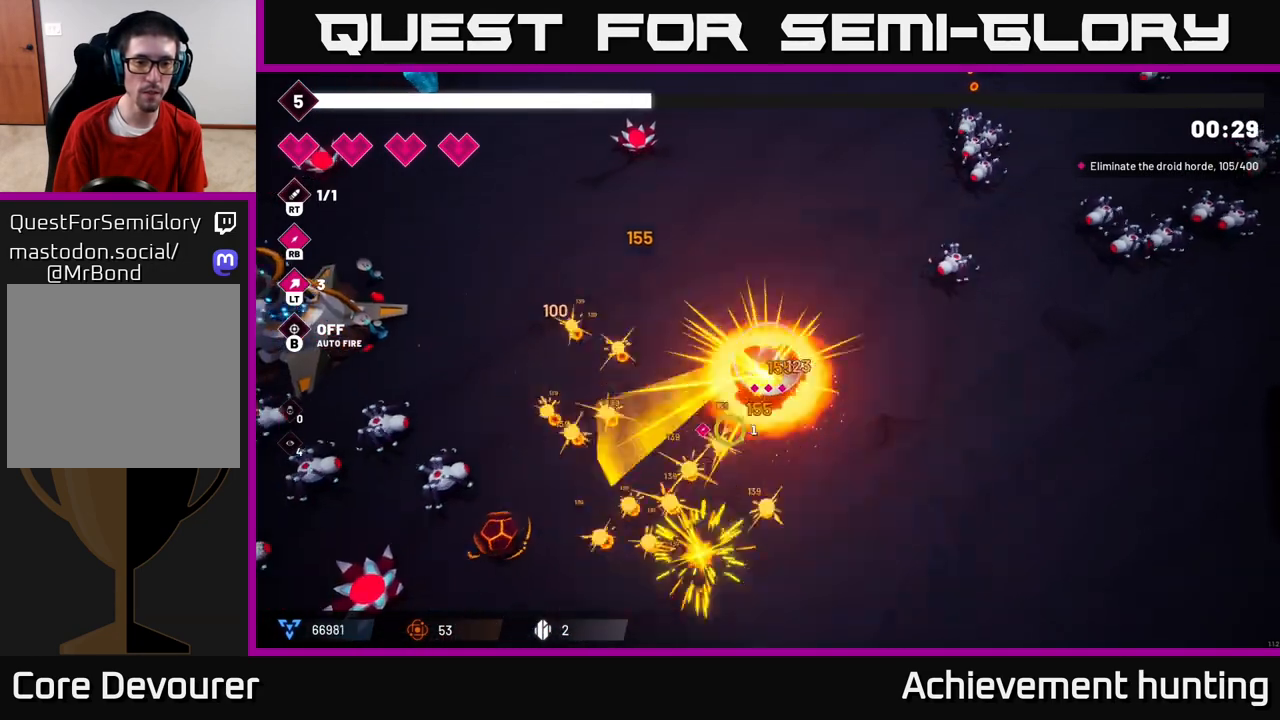
{"buttons": [], "left_stick": "left", "right_stick": "down-left", "events": [[100, "left_stick", "center"], [117, "R2", "up"], [400, "left_stick", "up"], [500, "left_stick", "left"]]}
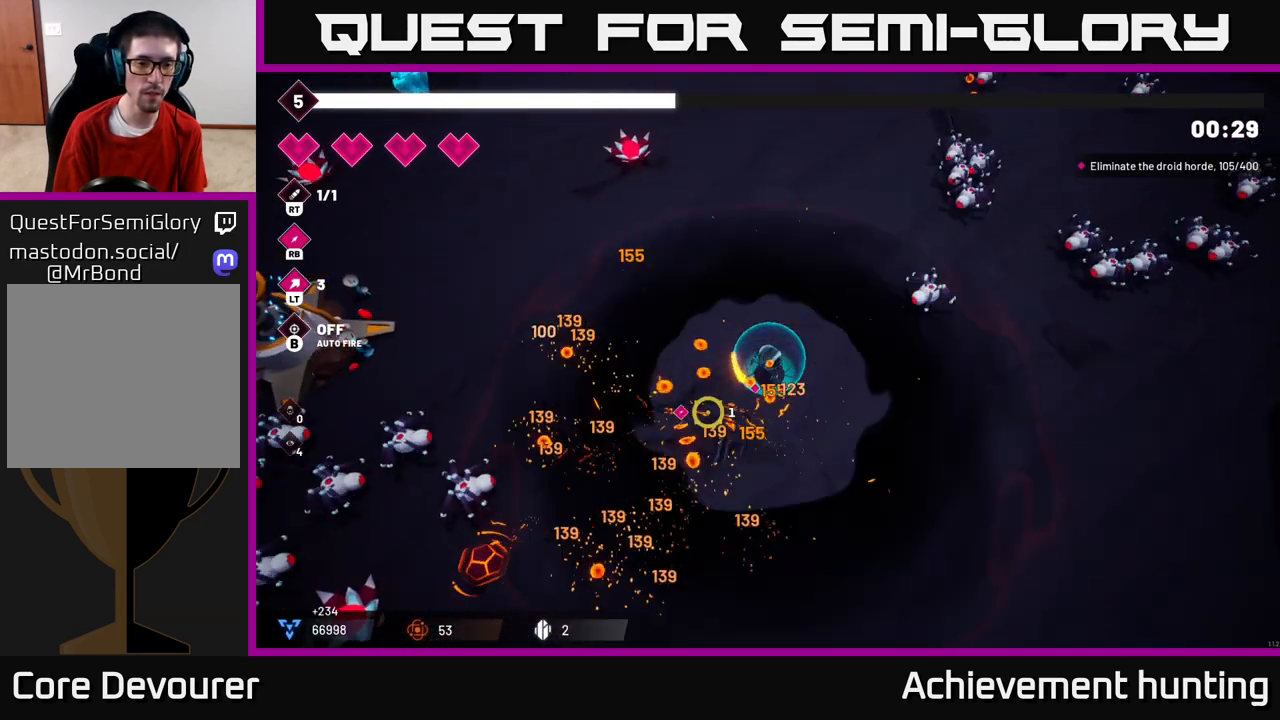
{"buttons": [], "left_stick": "down", "right_stick": "down-left", "events": [[67, "R1", "down"], [150, "left_stick", "down"], [183, "R1", "up"]]}
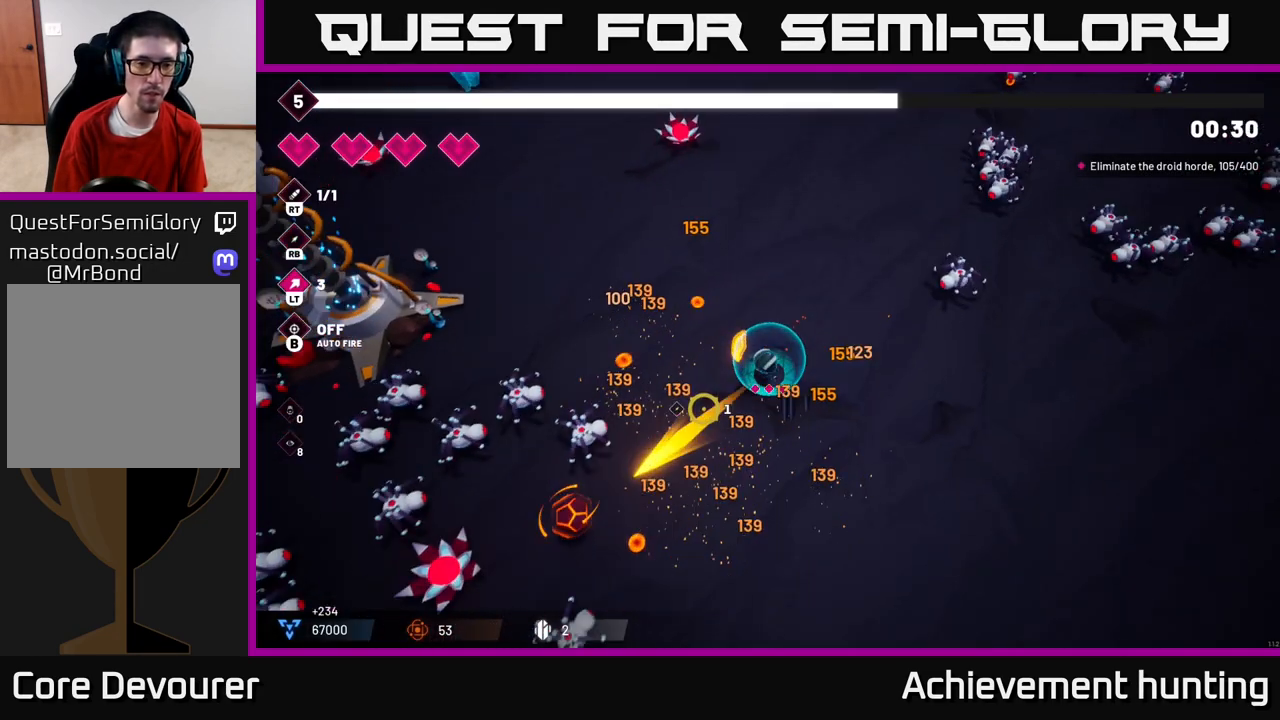
{"buttons": [], "left_stick": "down-left", "right_stick": "left", "events": [[200, "right_stick", "left"], [217, "left_stick", "down-left"]]}
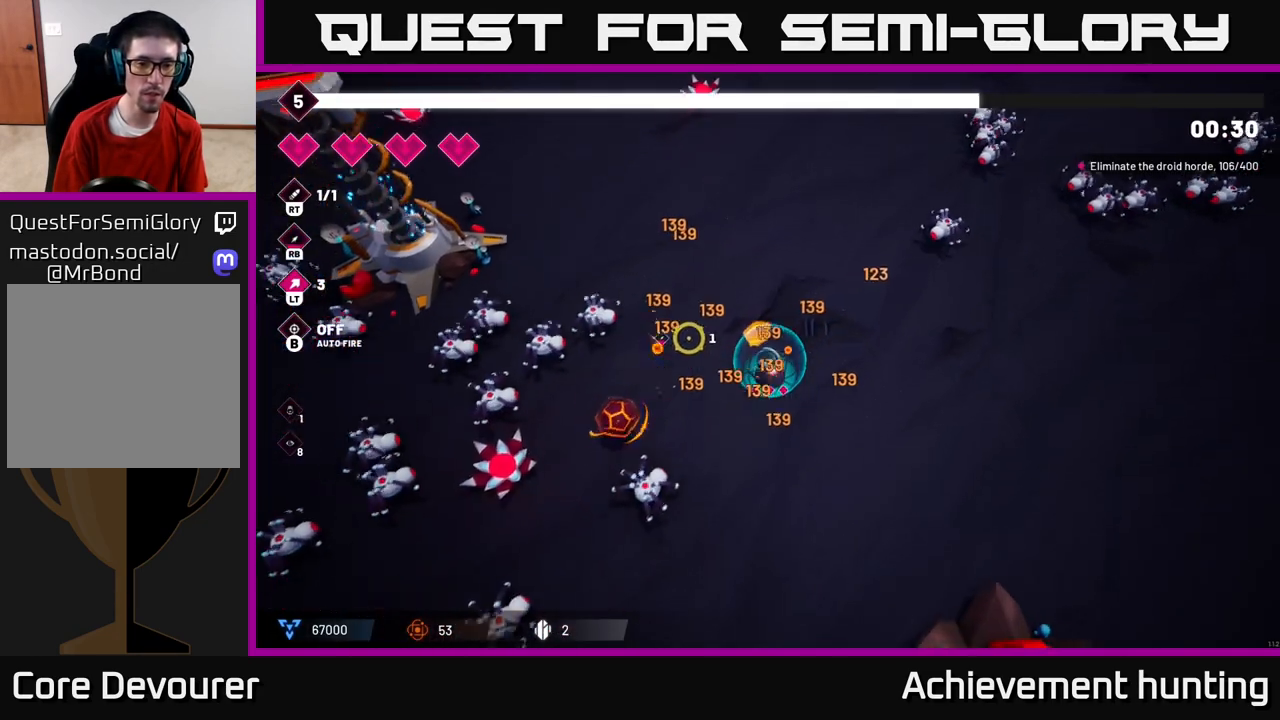
{"buttons": ["R2"], "left_stick": "left", "right_stick": "left", "events": [[17, "R2", "down"], [117, "left_stick", "down"], [150, "R2", "up"], [250, "left_stick", "center"], [400, "left_stick", "left"], [500, "R2", "down"]]}
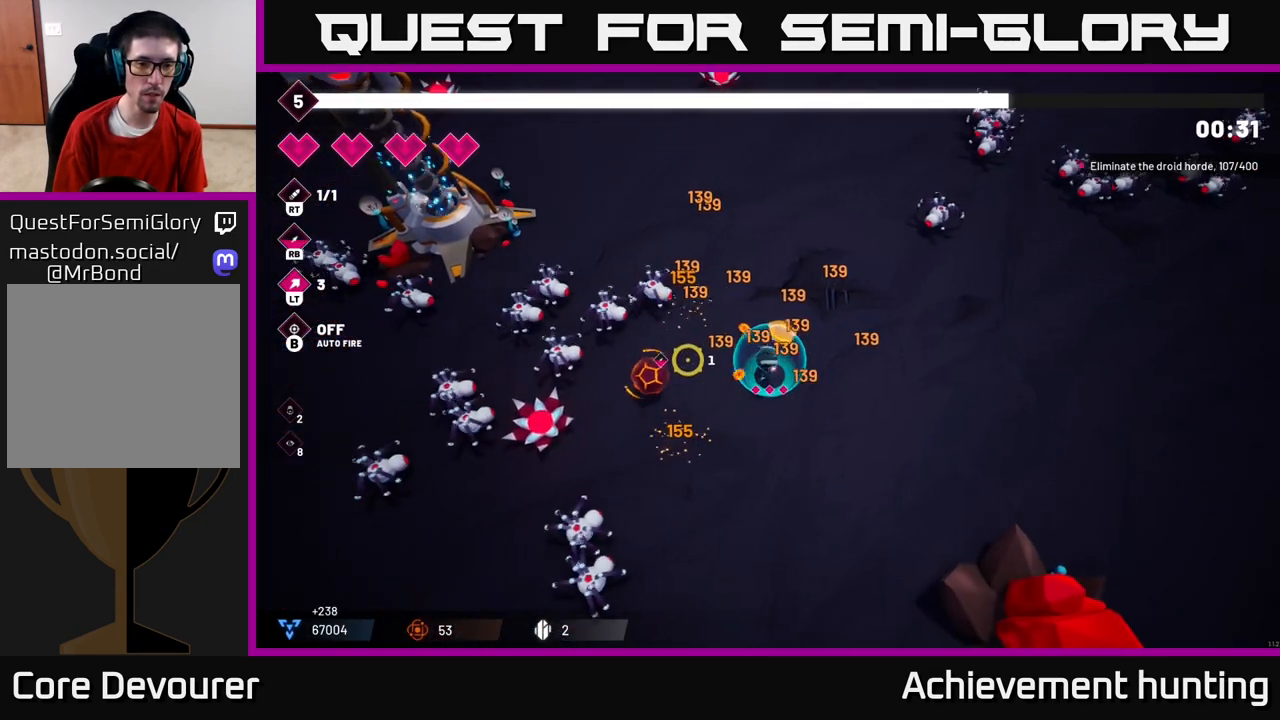
{"buttons": [], "left_stick": "left", "right_stick": "down-left", "events": [[83, "left_stick", "up"], [133, "left_stick", "center"], [200, "R2", "up"], [383, "left_stick", "left"], [383, "right_stick", "down-left"]]}
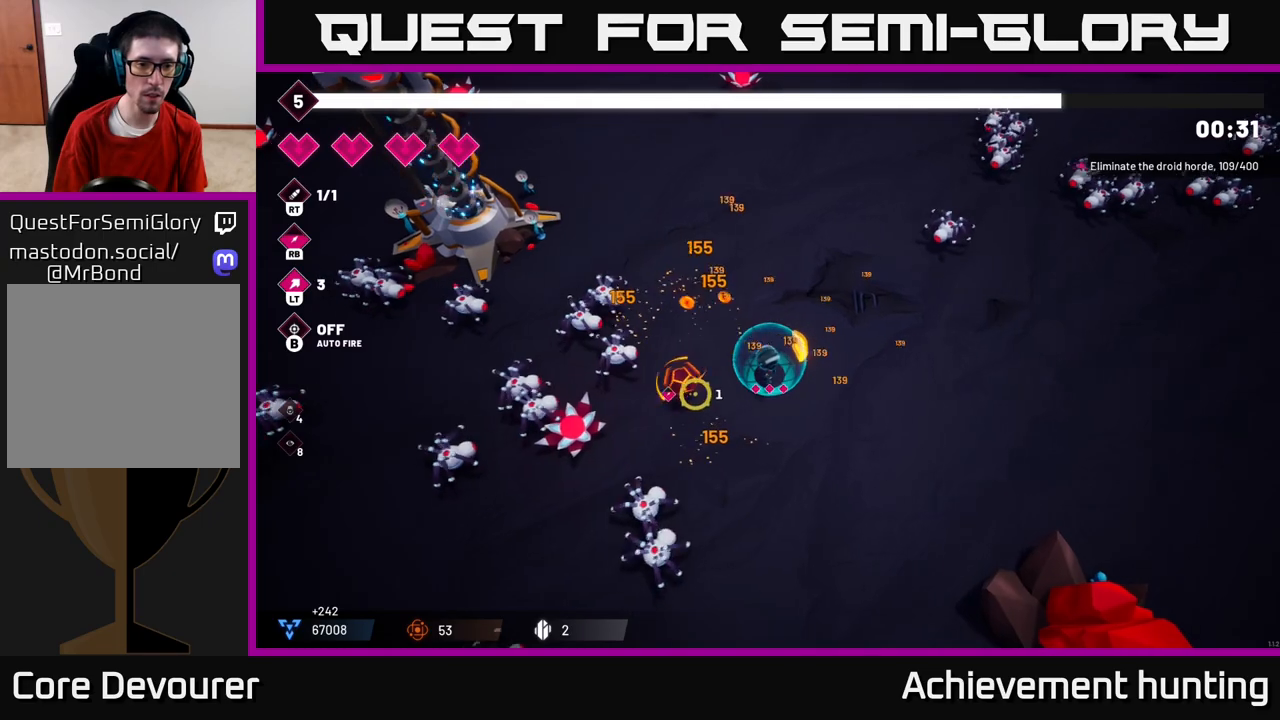
{"buttons": [], "left_stick": "down-left", "right_stick": "left", "events": [[50, "R2", "down"], [83, "left_stick", "down"], [150, "left_stick", "right"], [200, "R2", "up"], [350, "left_stick", "center"], [467, "left_stick", "down-left"], [467, "right_stick", "left"]]}
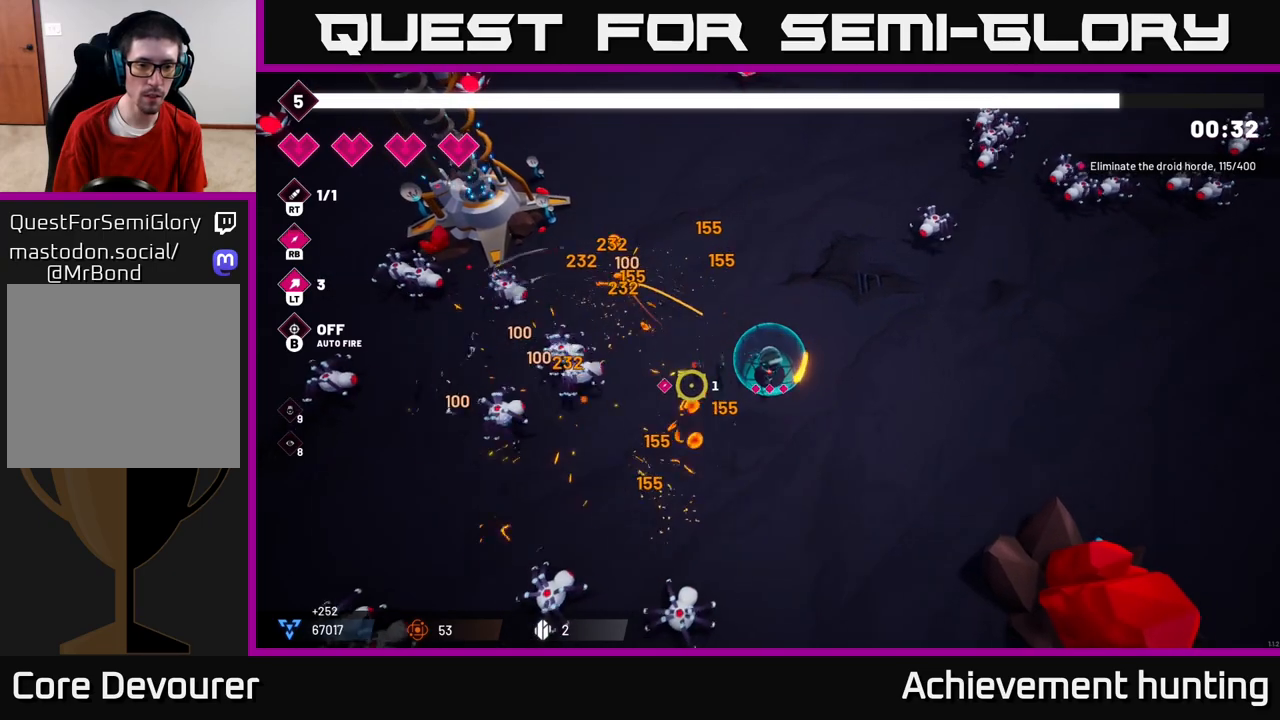
{"buttons": [], "left_stick": "up-left", "right_stick": "left", "events": [[17, "left_stick", "left"], [217, "R2", "down"], [400, "R2", "up"], [467, "left_stick", "up-left"]]}
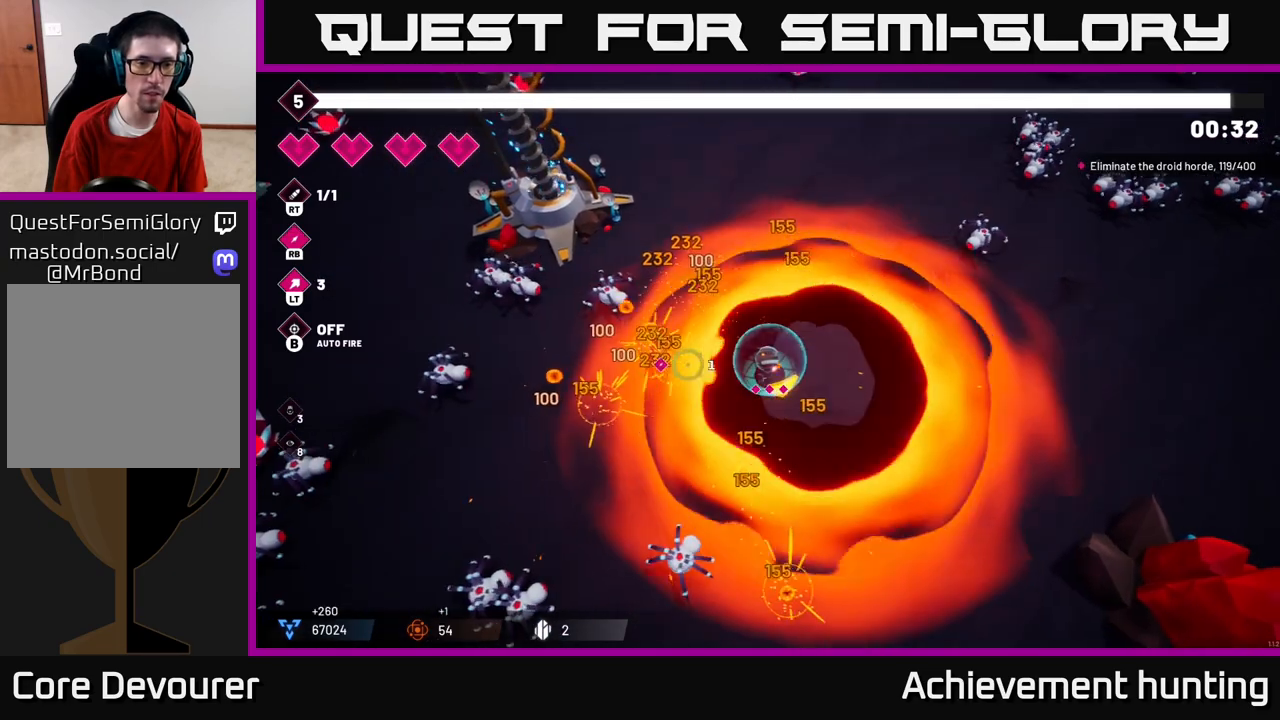
{"buttons": [], "left_stick": "left", "right_stick": "left", "events": [[267, "left_stick", "left"], [317, "R2", "down"], [500, "R2", "up"]]}